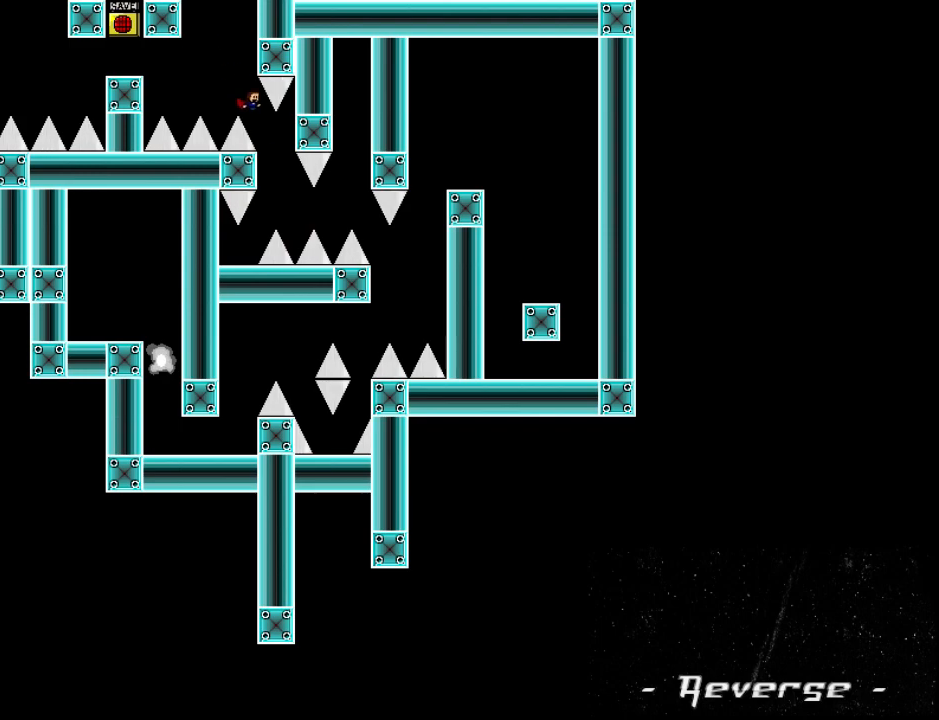
Gameplay with keyboard; each line is a JSON object with the keys held at the frame after it. "events" lists presses ("down") and releases ("up") of "down", "left", "r", "right", "shift_l", "shift_r", "up" and "z" between this image and that frame as [ms after this image, input, new state], when the widget could be followed in between. No other keys are recorded. Mouse input is not recorded.
{"keys": [], "events": [[120, "right", "up"], [140, "left", "down"], [360, "left", "up"], [440, "right", "down"], [480, "right", "up"]]}
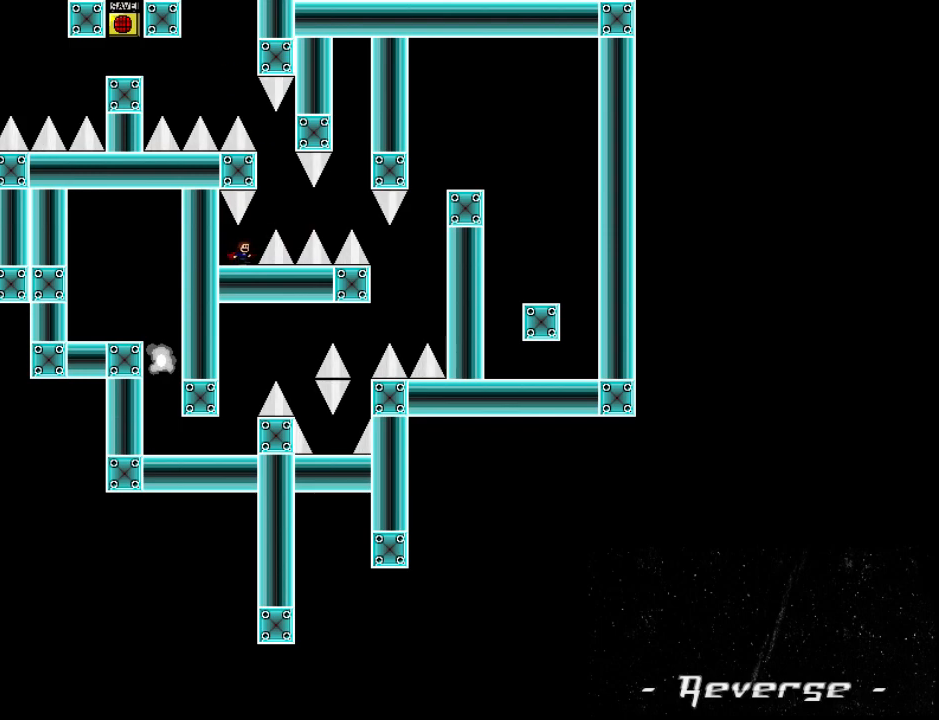
{"keys": [], "events": [[220, "right", "down"], [280, "right", "up"]]}
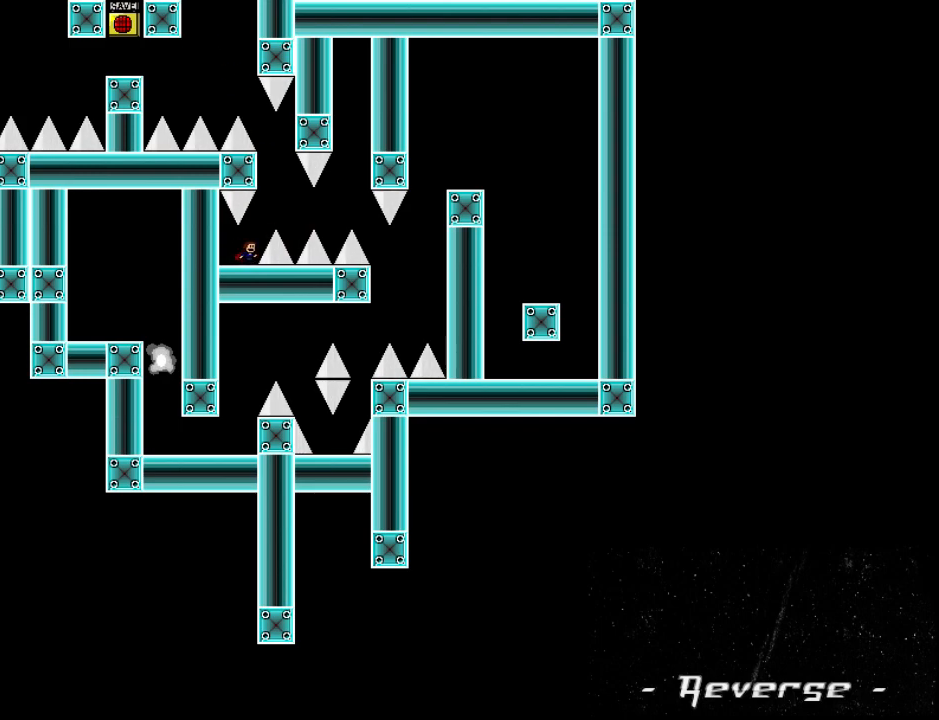
{"keys": ["right", "shift_l"], "events": [[60, "right", "down"], [60, "shift_l", "down"], [160, "shift_l", "up"], [460, "shift_l", "down"]]}
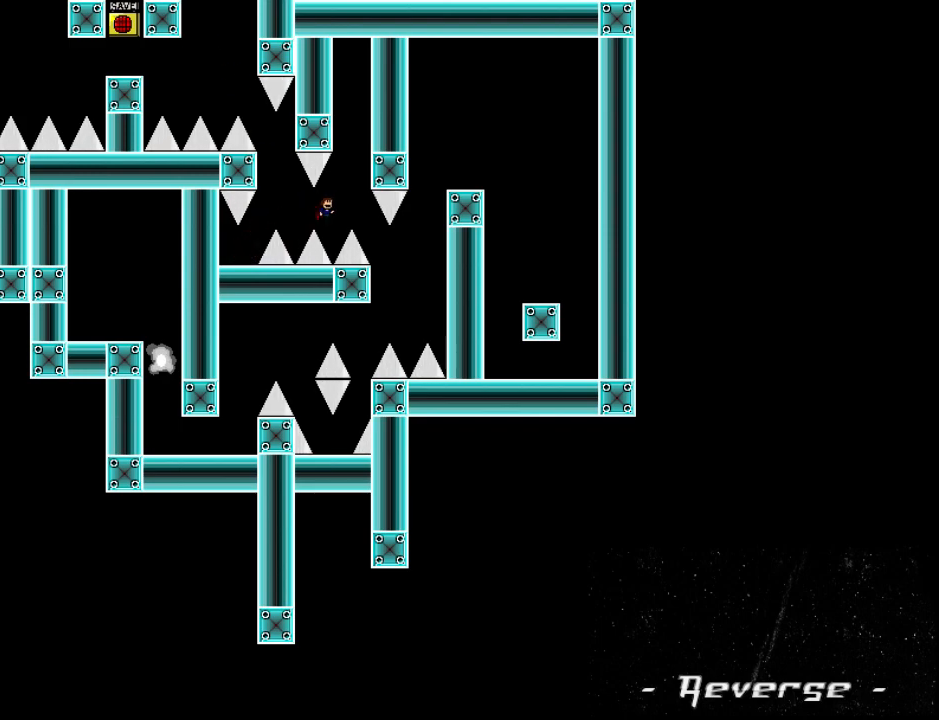
{"keys": ["left"], "events": [[40, "shift_l", "up"], [180, "right", "up"], [340, "right", "down"], [480, "left", "down"], [480, "right", "up"]]}
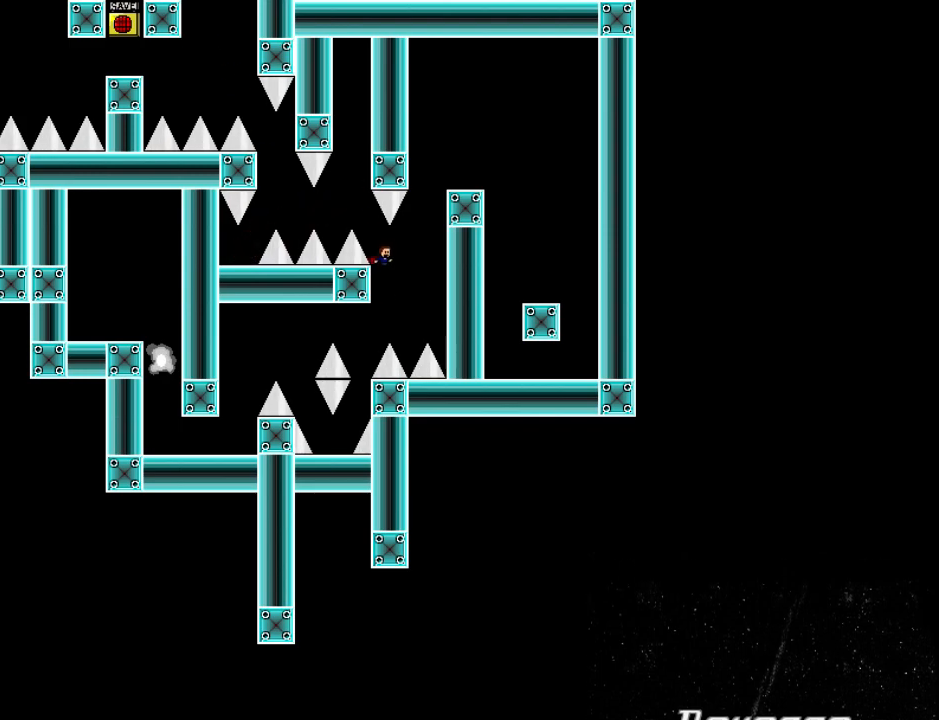
{"keys": [], "events": [[200, "left", "up"], [260, "left", "down"], [440, "left", "up"]]}
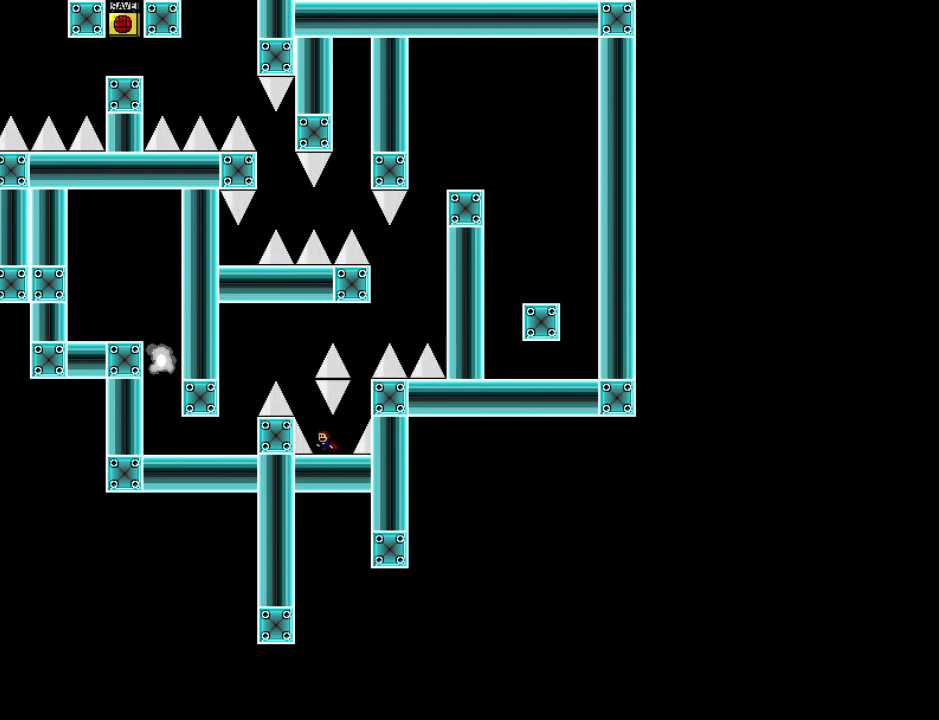
{"keys": ["left", "shift_l"], "events": [[240, "left", "down"], [240, "shift_l", "down"]]}
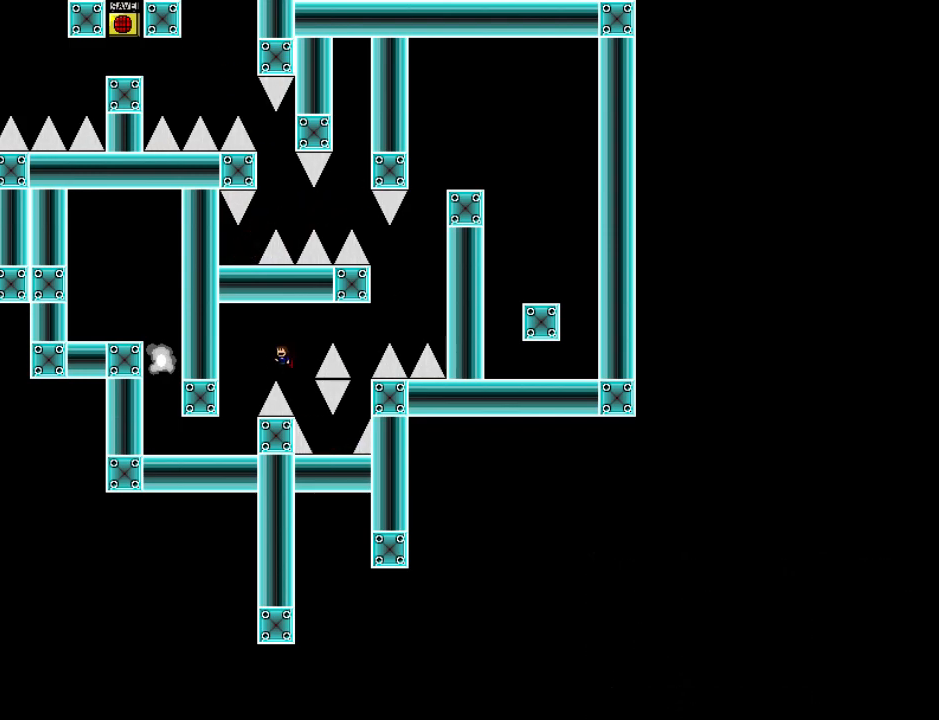
{"keys": ["down", "left"], "events": [[40, "shift_l", "up"], [160, "down", "down"], [180, "z", "down"], [260, "z", "up"], [320, "z", "down"], [440, "z", "up"]]}
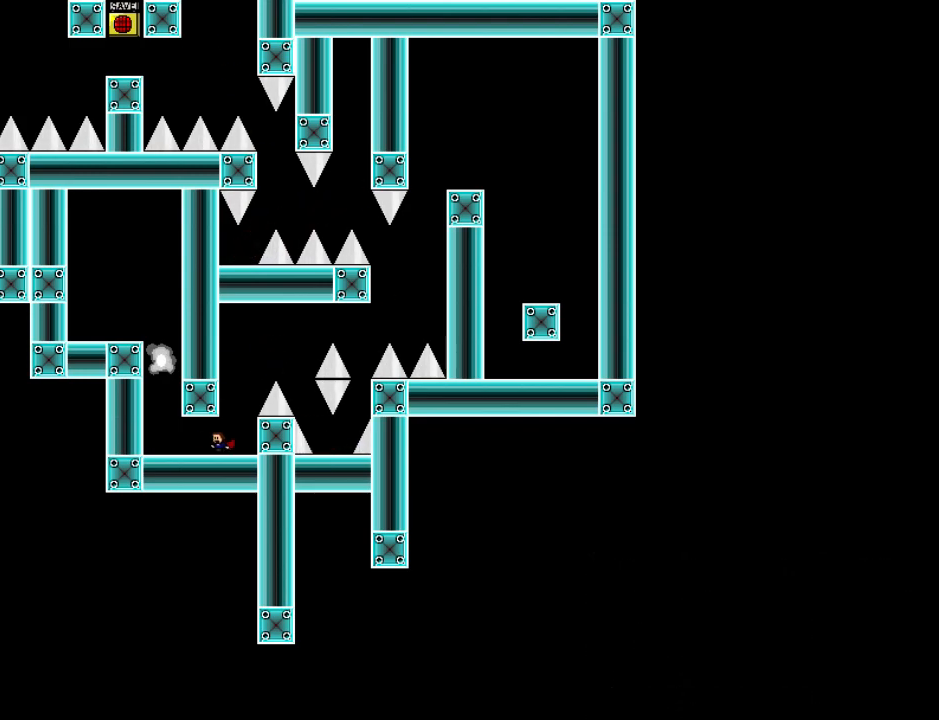
{"keys": ["down", "shift_l"], "events": [[300, "down", "up"], [300, "shift_l", "down"], [380, "left", "up"], [440, "down", "down"], [440, "shift_l", "up"], [460, "shift_l", "down"]]}
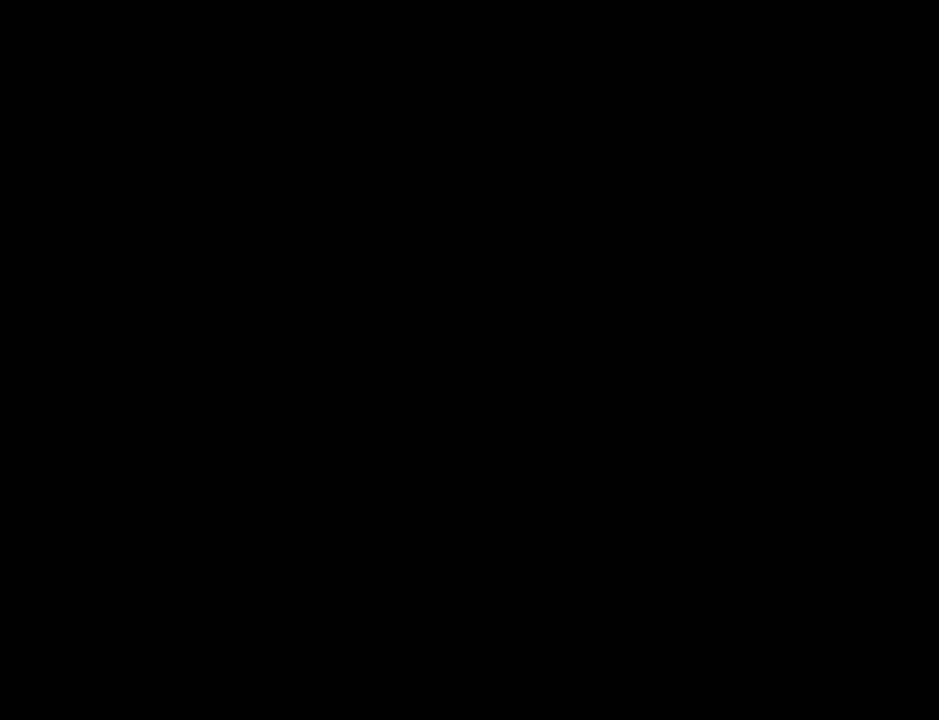
{"keys": ["down"], "events": [[100, "shift_l", "up"]]}
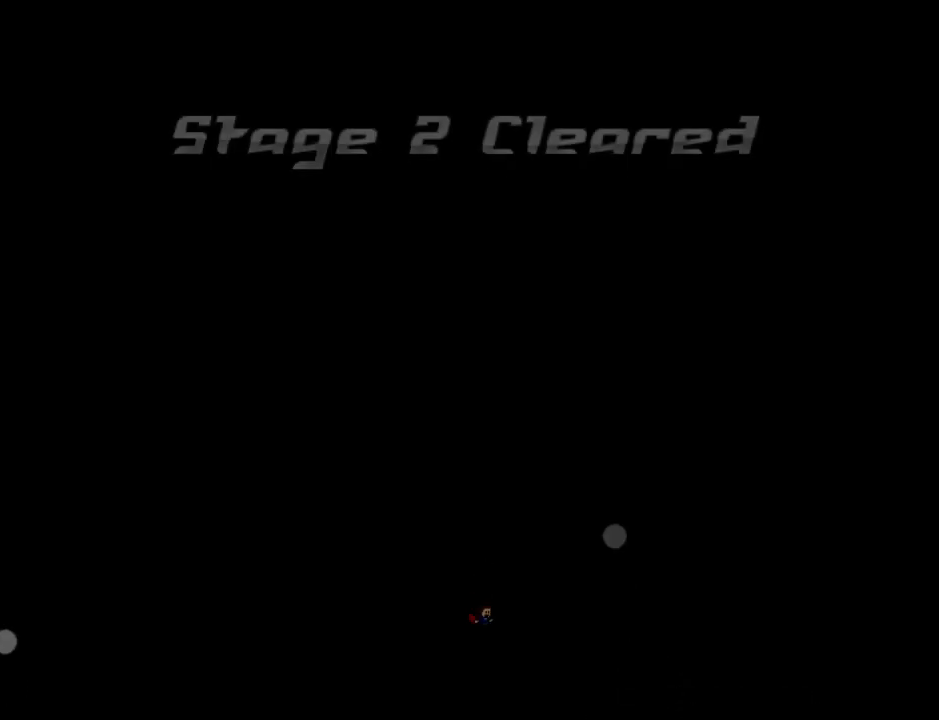
{"keys": [], "events": [[140, "down", "up"]]}
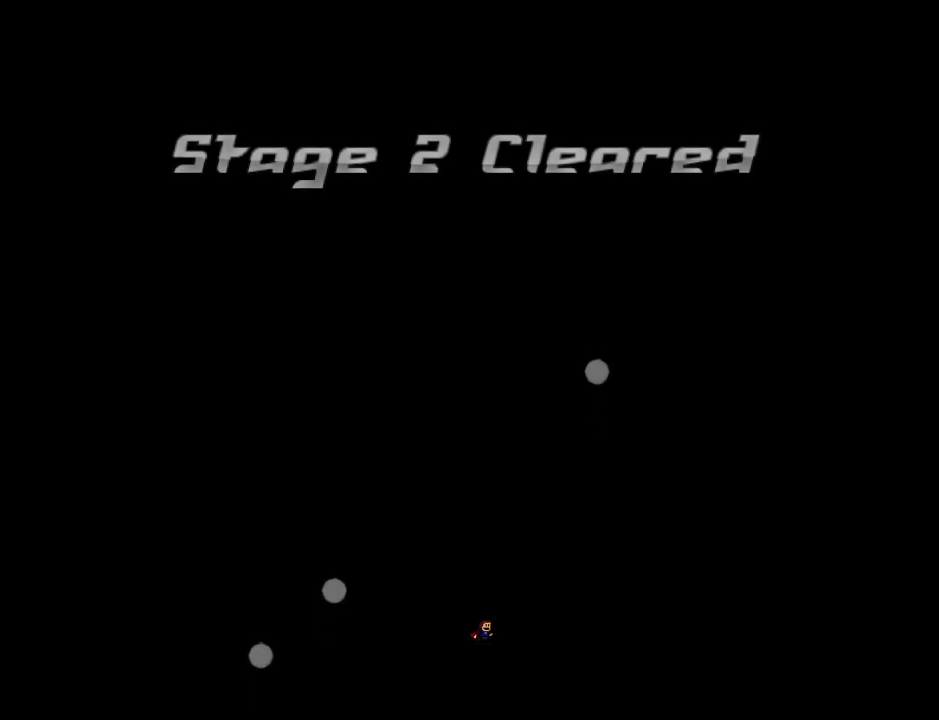
{"keys": [], "events": [[20, "z", "down"], [120, "z", "up"], [180, "z", "down"], [240, "down", "down"], [340, "z", "up"], [440, "down", "up"]]}
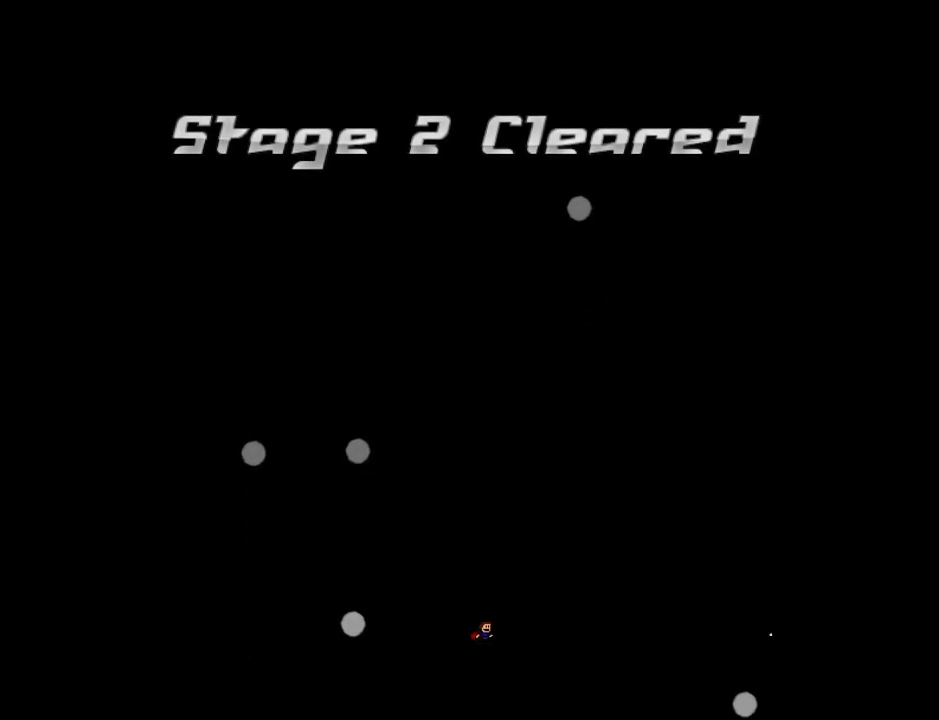
{"keys": [], "events": []}
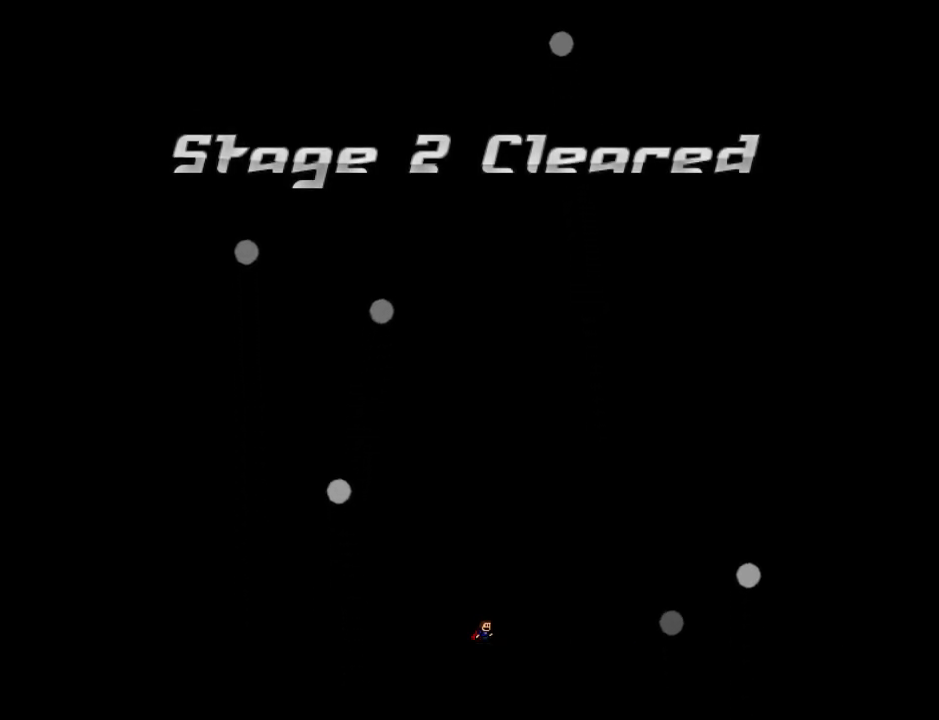
{"keys": [], "events": []}
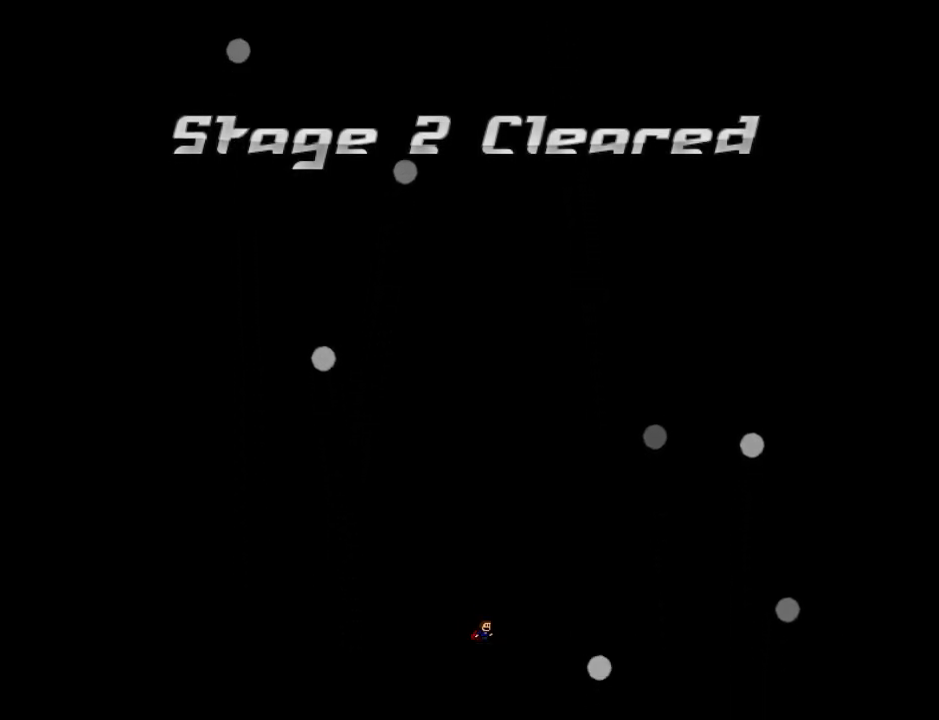
{"keys": [], "events": []}
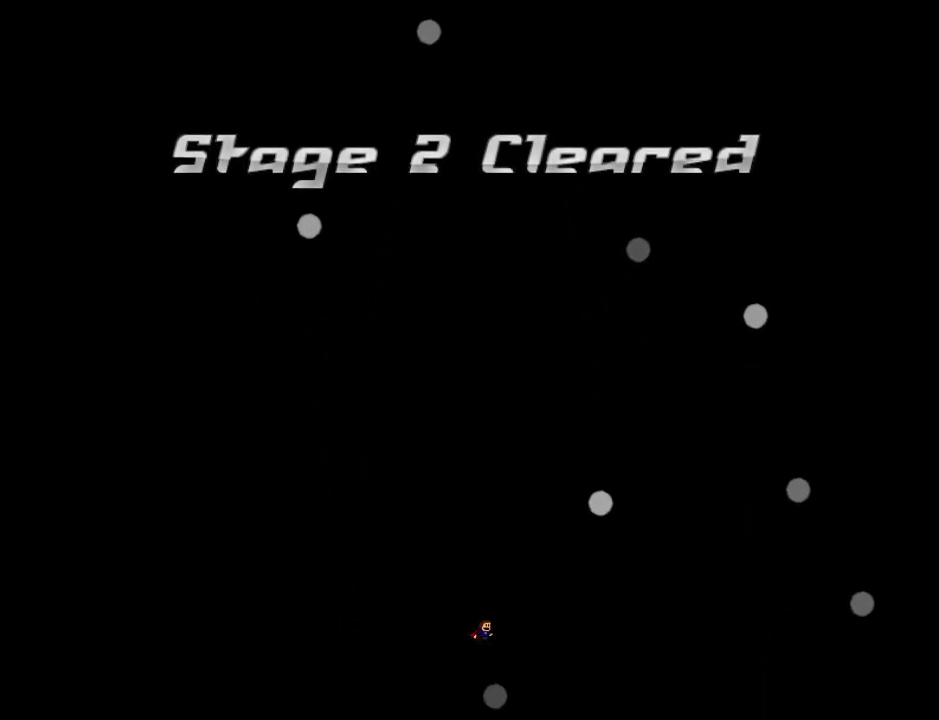
{"keys": [], "events": []}
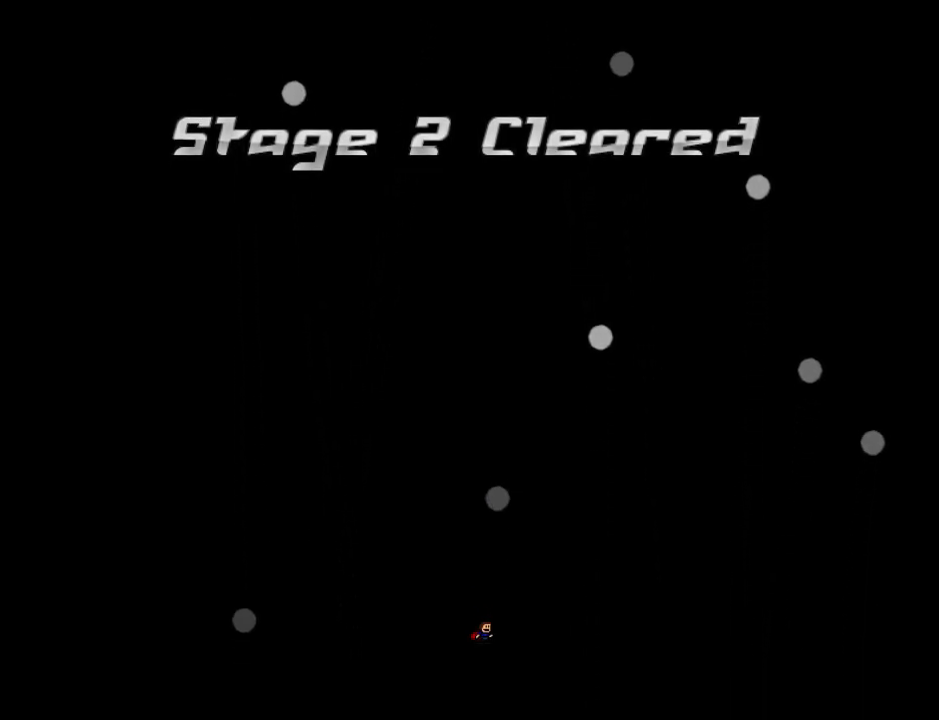
{"keys": [], "events": []}
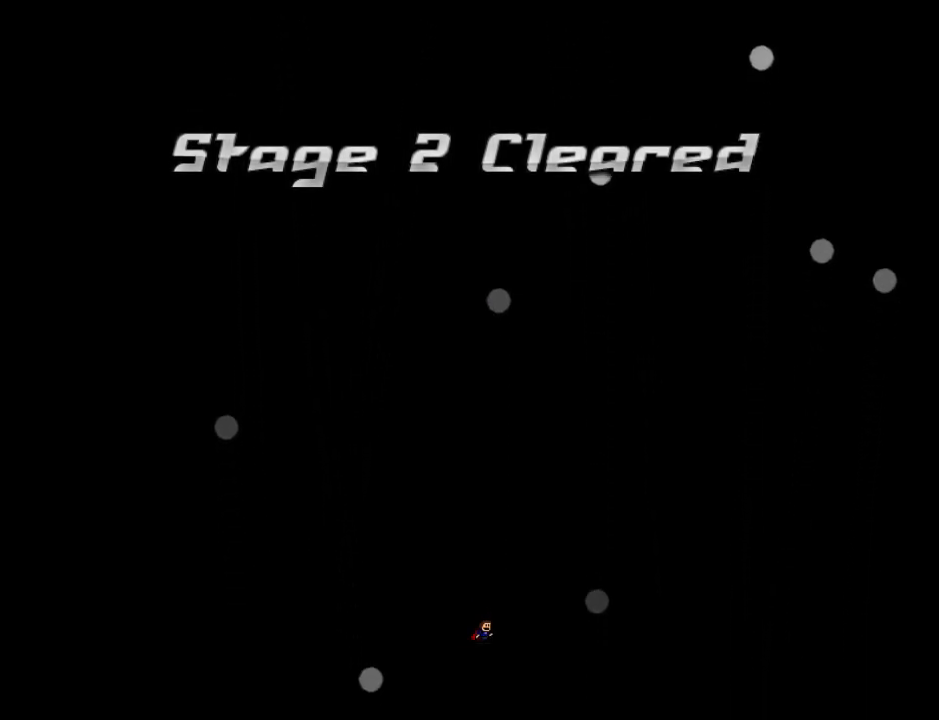
{"keys": [], "events": []}
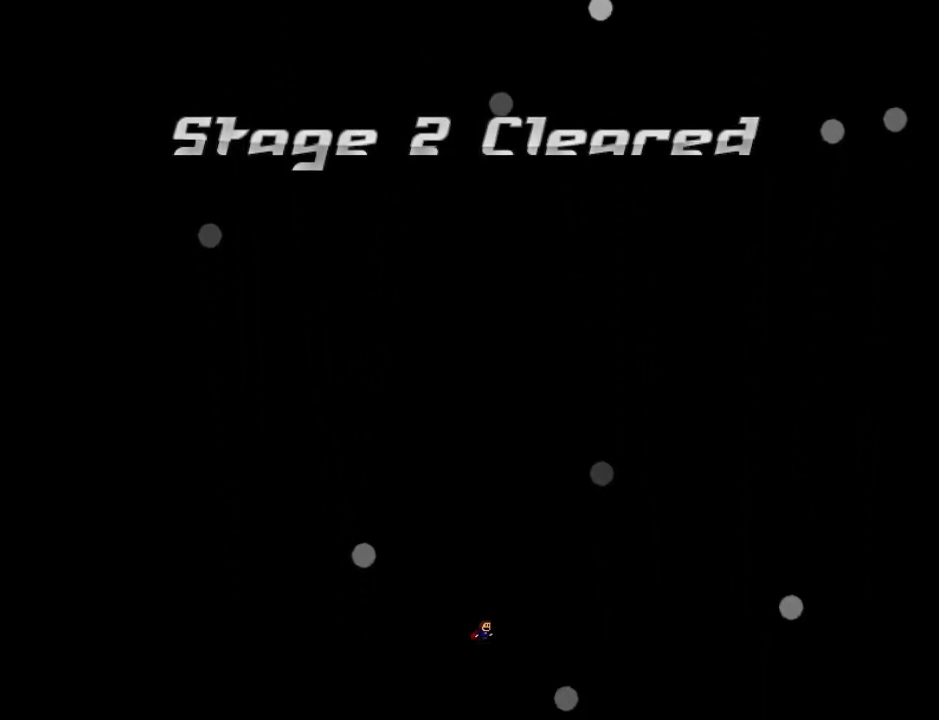
{"keys": [], "events": []}
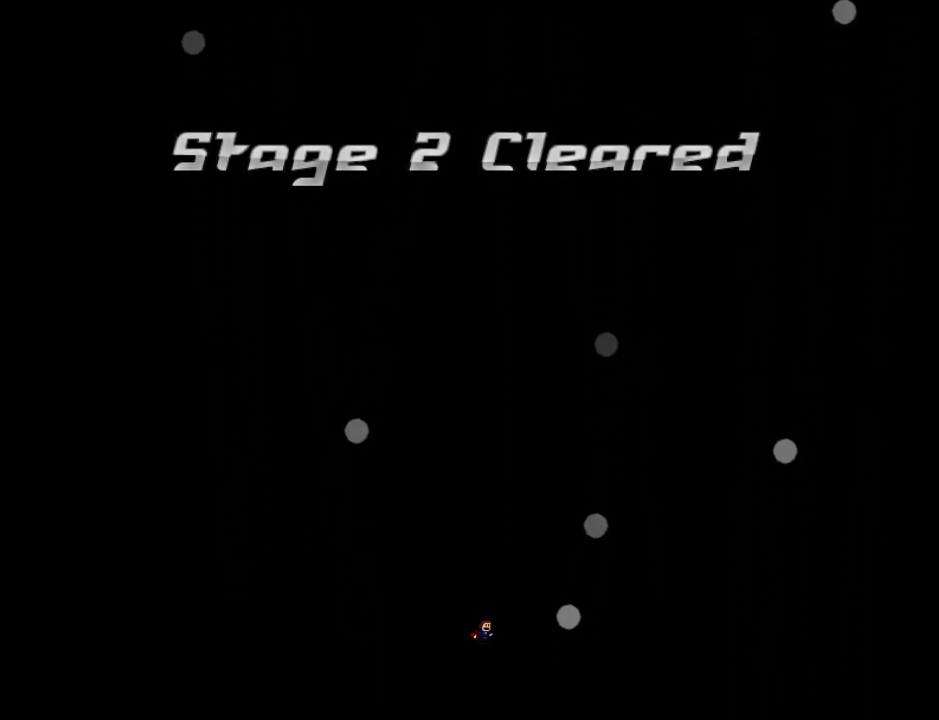
{"keys": [], "events": []}
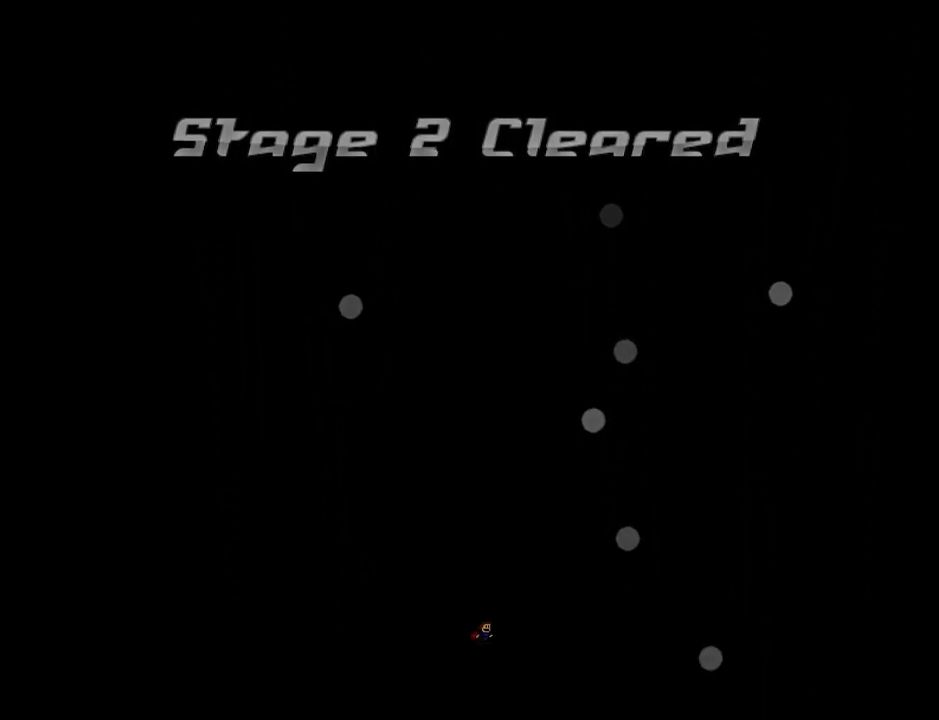
{"keys": [], "events": []}
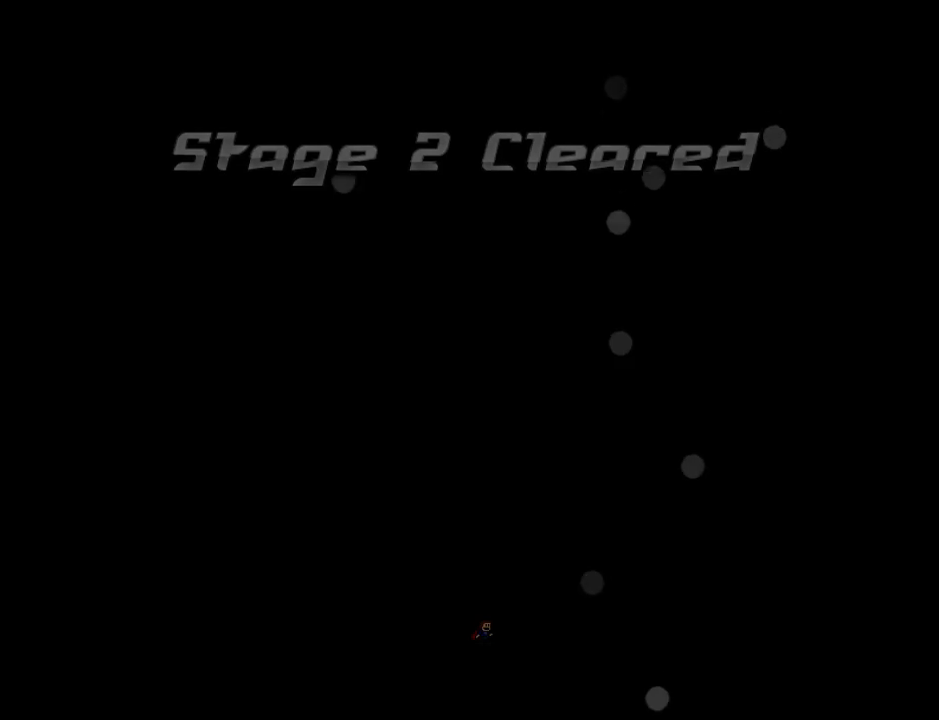
{"keys": [], "events": []}
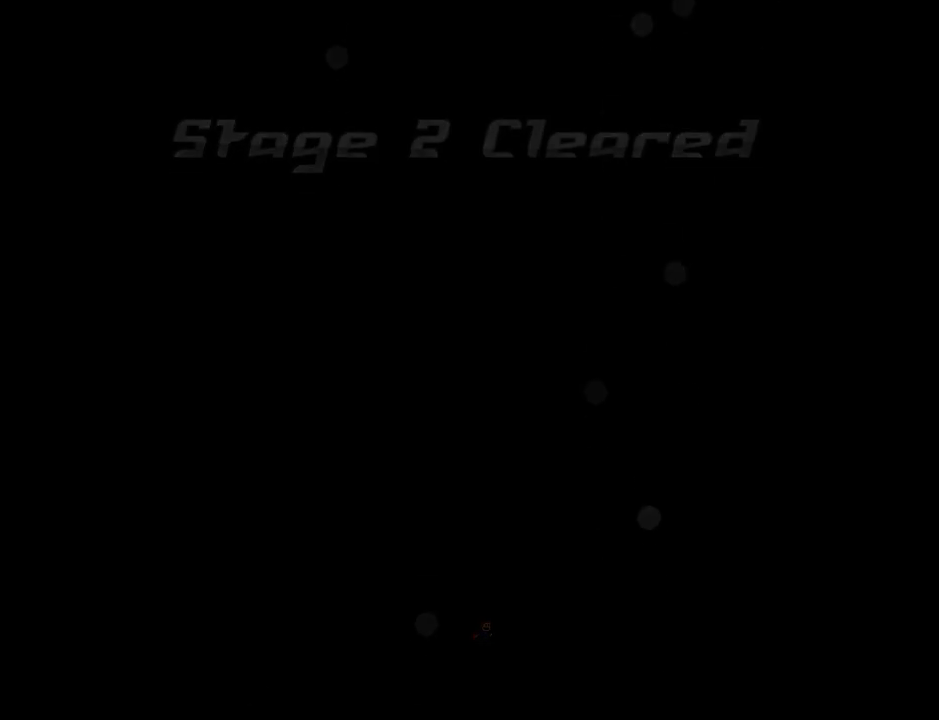
{"keys": ["down"], "events": [[120, "down", "down"]]}
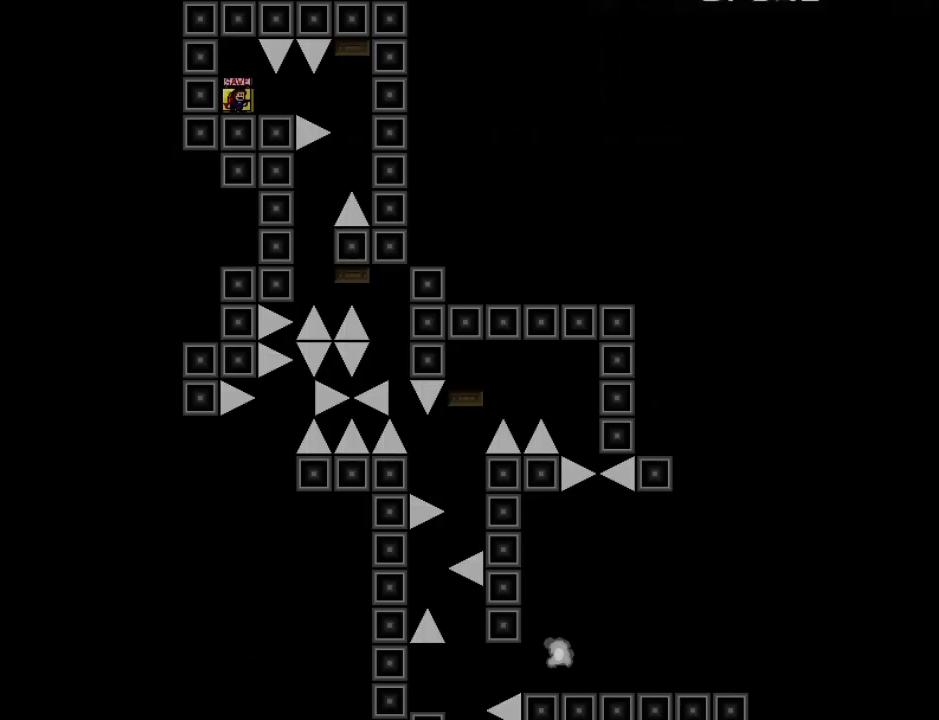
{"keys": ["down"], "events": []}
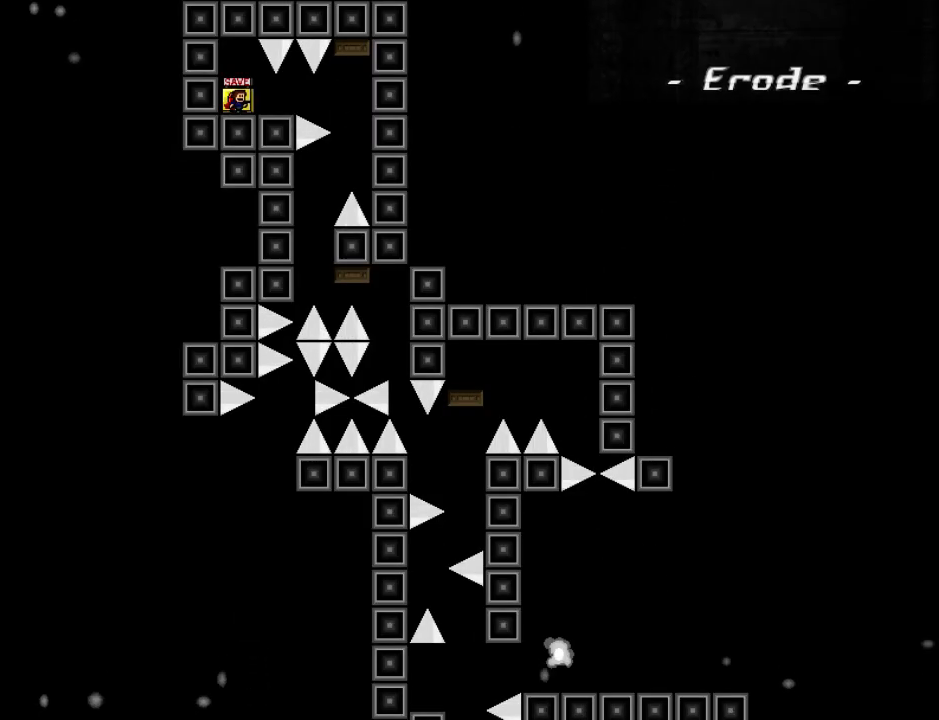
{"keys": ["right"], "events": [[80, "down", "up"], [320, "right", "down"]]}
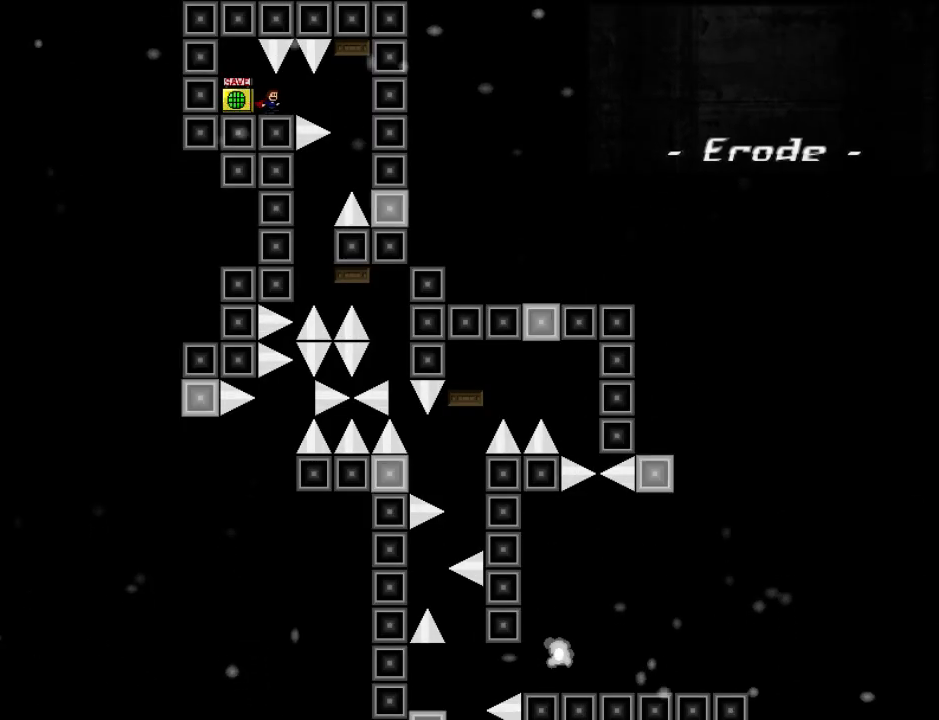
{"keys": ["shift_l"], "events": [[240, "shift_l", "down"], [400, "shift_l", "up"], [440, "shift_l", "down"], [460, "right", "up"]]}
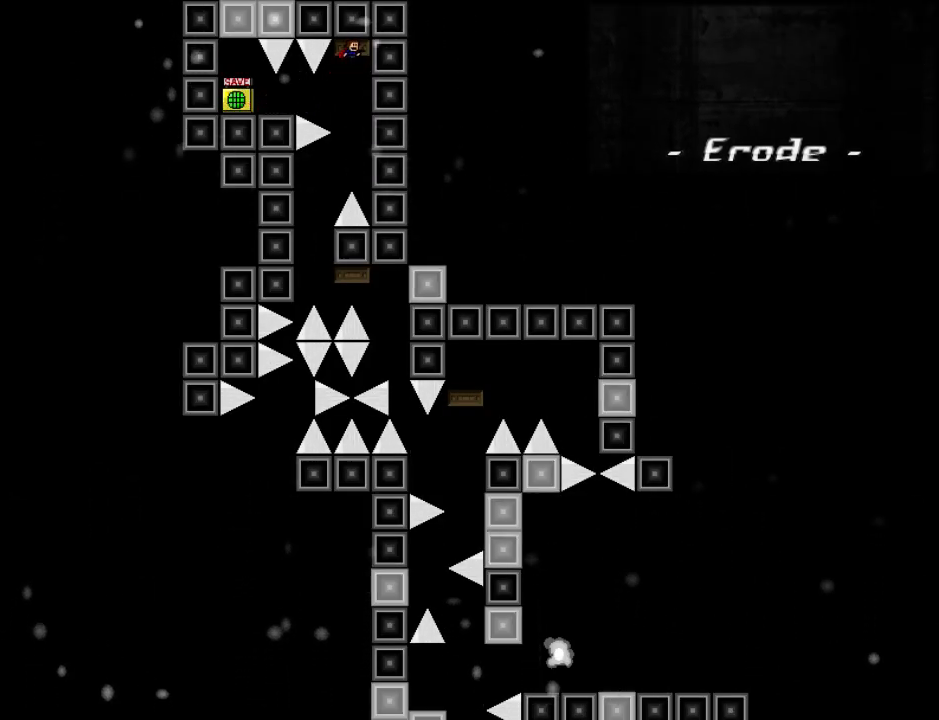
{"keys": ["left"], "events": [[40, "shift_l", "up"], [320, "left", "down"]]}
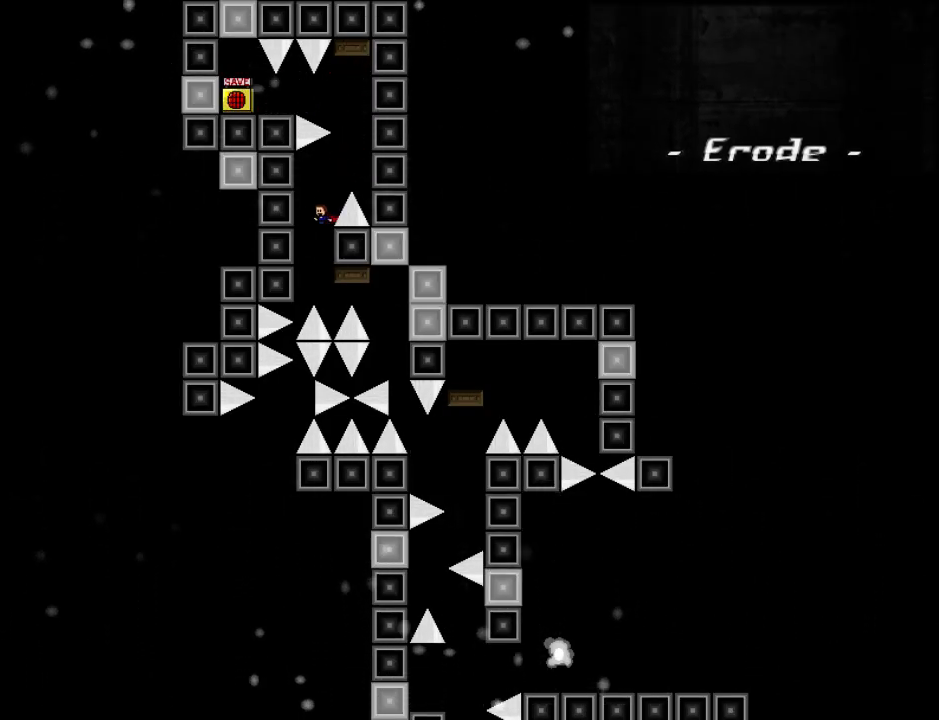
{"keys": ["right"], "events": [[20, "left", "up"], [20, "right", "down"], [140, "shift_l", "down"], [220, "shift_l", "up"], [280, "shift_l", "down"], [340, "shift_l", "up"]]}
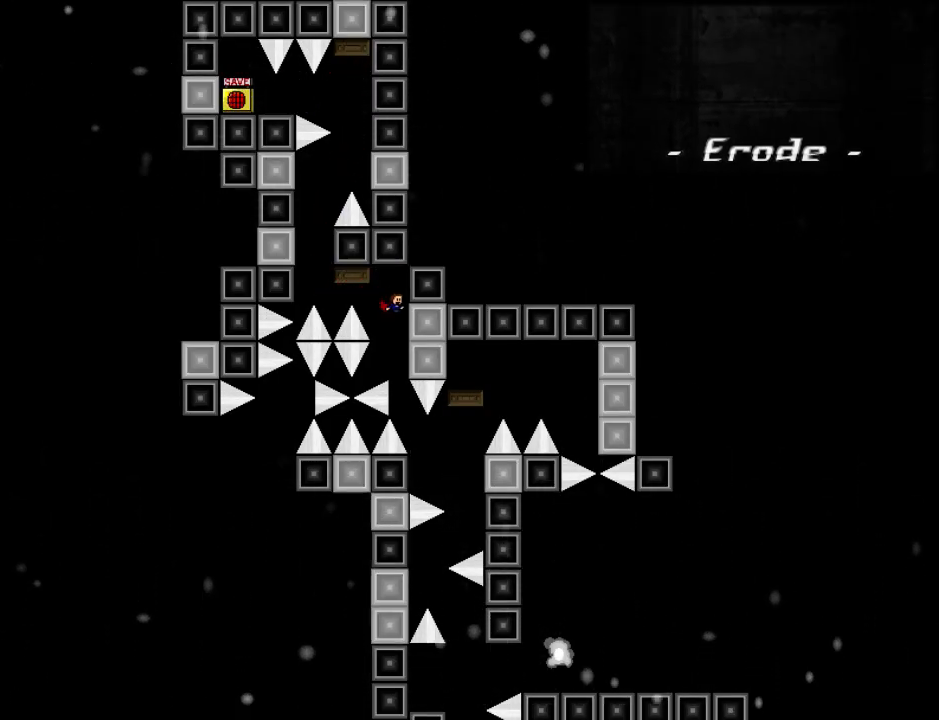
{"keys": ["right", "shift_l"], "events": [[80, "right", "up"], [220, "right", "down"], [380, "shift_l", "down"]]}
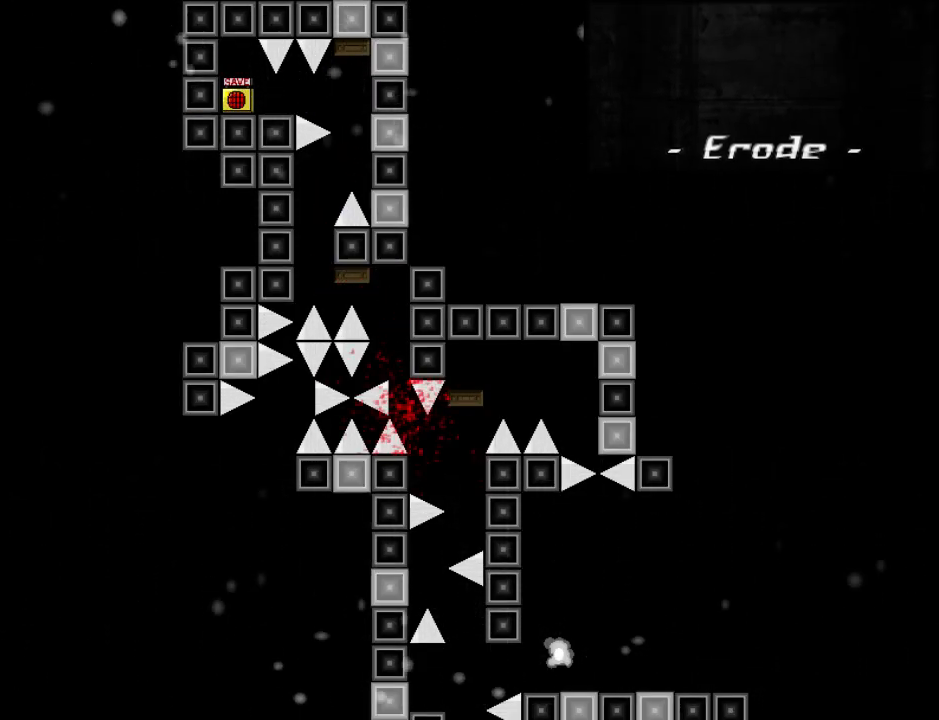
{"keys": ["right"], "events": [[80, "right", "up"], [80, "shift_l", "up"], [100, "r", "down"], [200, "r", "up"], [200, "right", "down"]]}
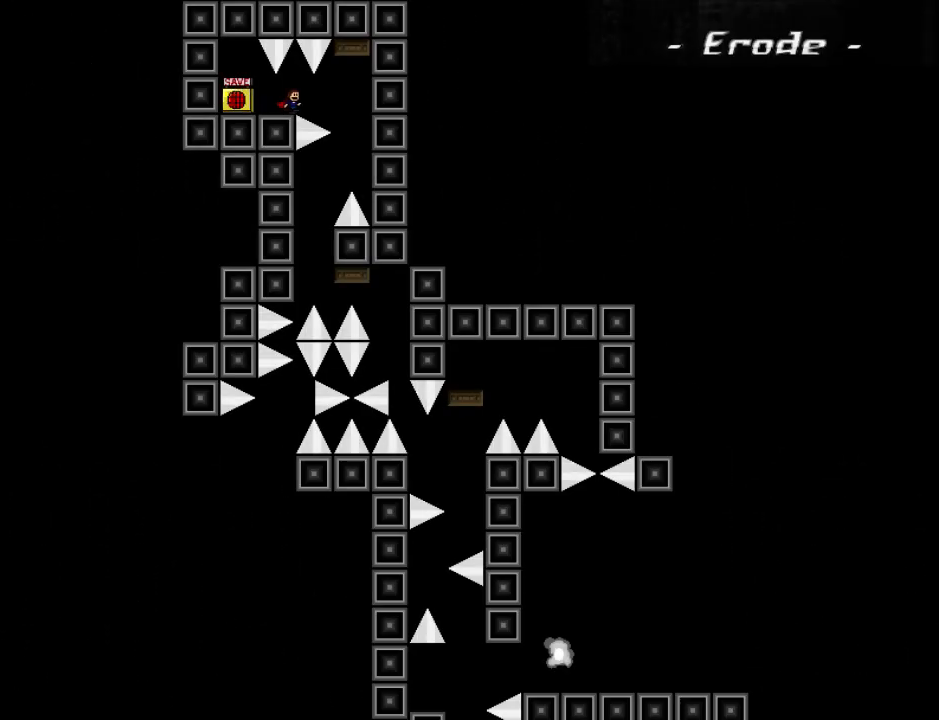
{"keys": [], "events": [[100, "shift_l", "down"], [300, "shift_l", "up"], [320, "right", "up"], [360, "shift_l", "down"], [420, "shift_l", "up"]]}